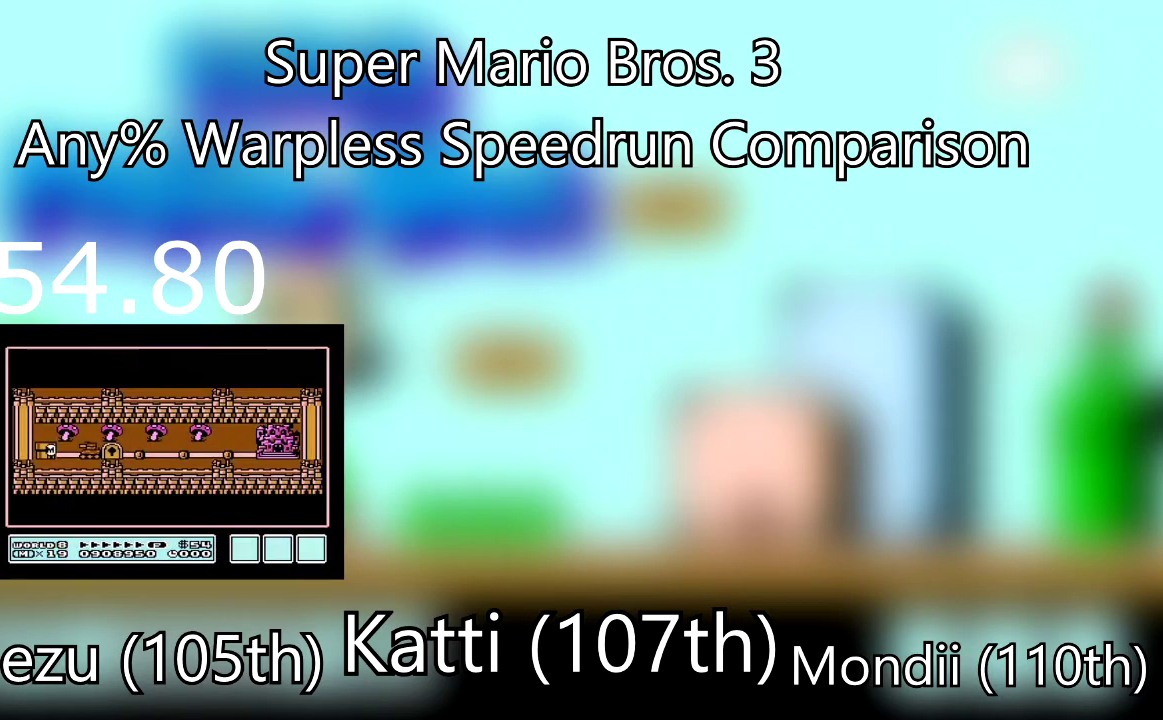
Gameplay with a controller (PlayStation layout); each line is a JSON object with the inputs held at the frame after it. "events" lists button and stick changes between this image and that frame as [ms after this image, input, new state], when the widget could be followed in between. Not read: L3 R3 left_stick right_stick.
{"buttons": [], "events": [[167, "DPAD_RIGHT", "up"], [233, "DPAD_RIGHT", "down"], [434, "DPAD_RIGHT", "up"]]}
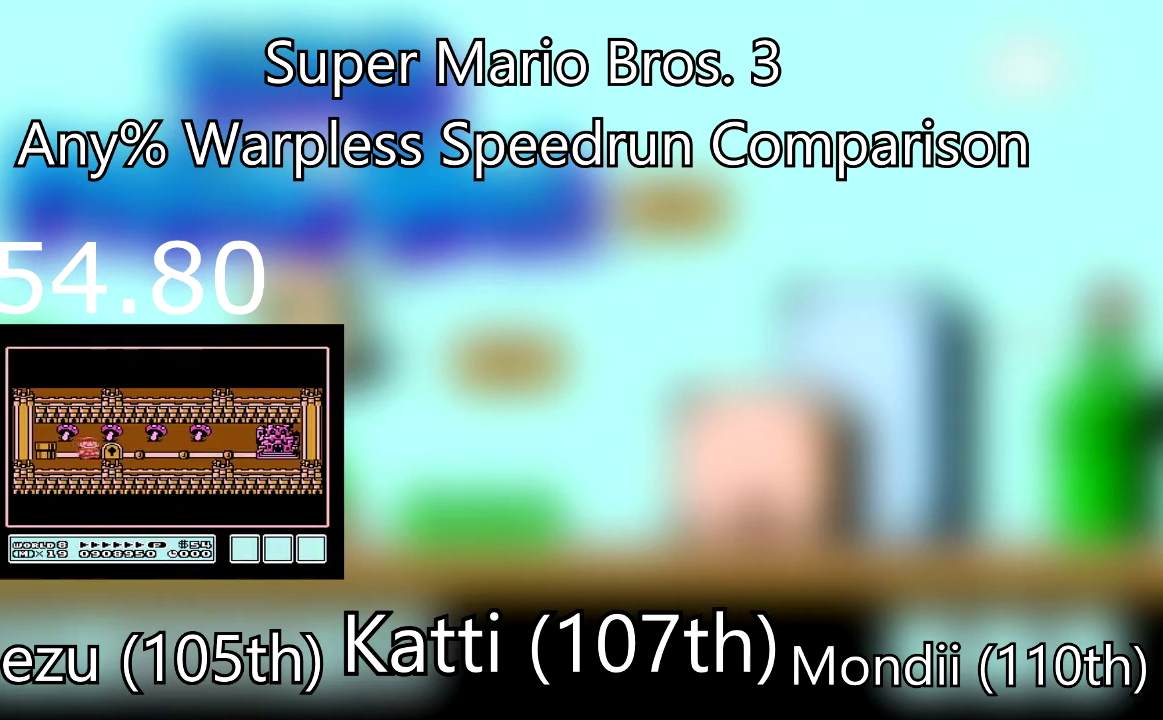
{"buttons": [], "events": []}
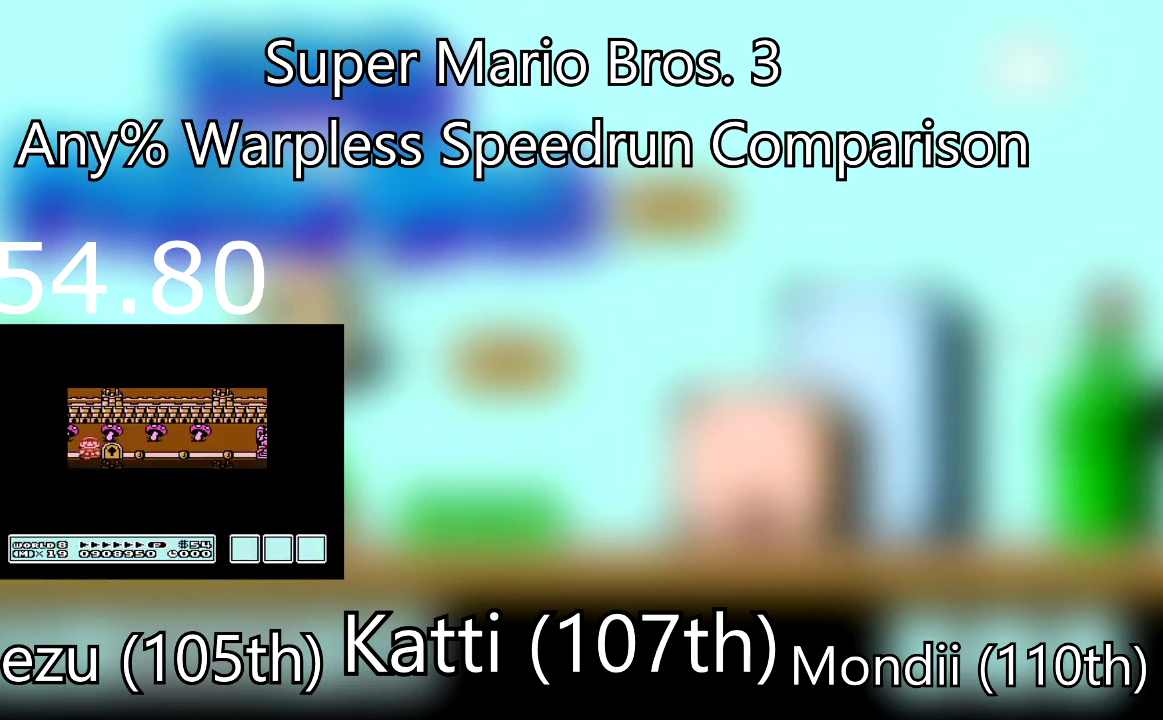
{"buttons": ["SQUARE"], "events": [[434, "SQUARE", "down"]]}
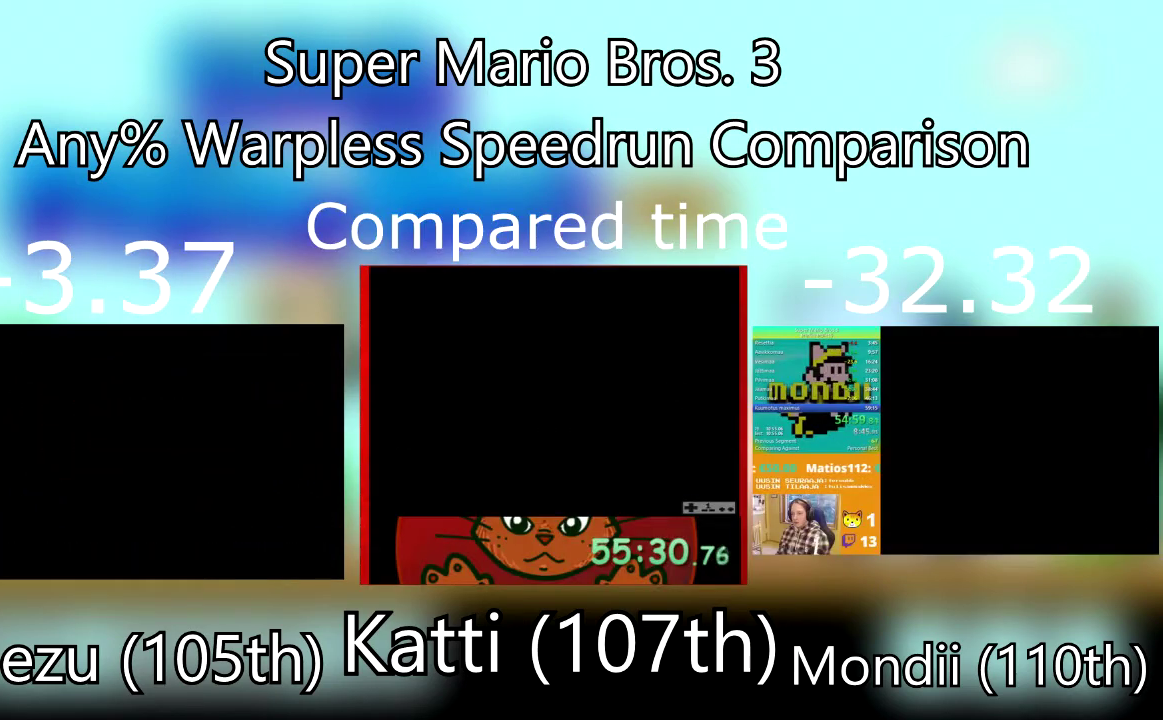
{"buttons": ["SQUARE", "DPAD_RIGHT"], "events": [[301, "DPAD_RIGHT", "down"]]}
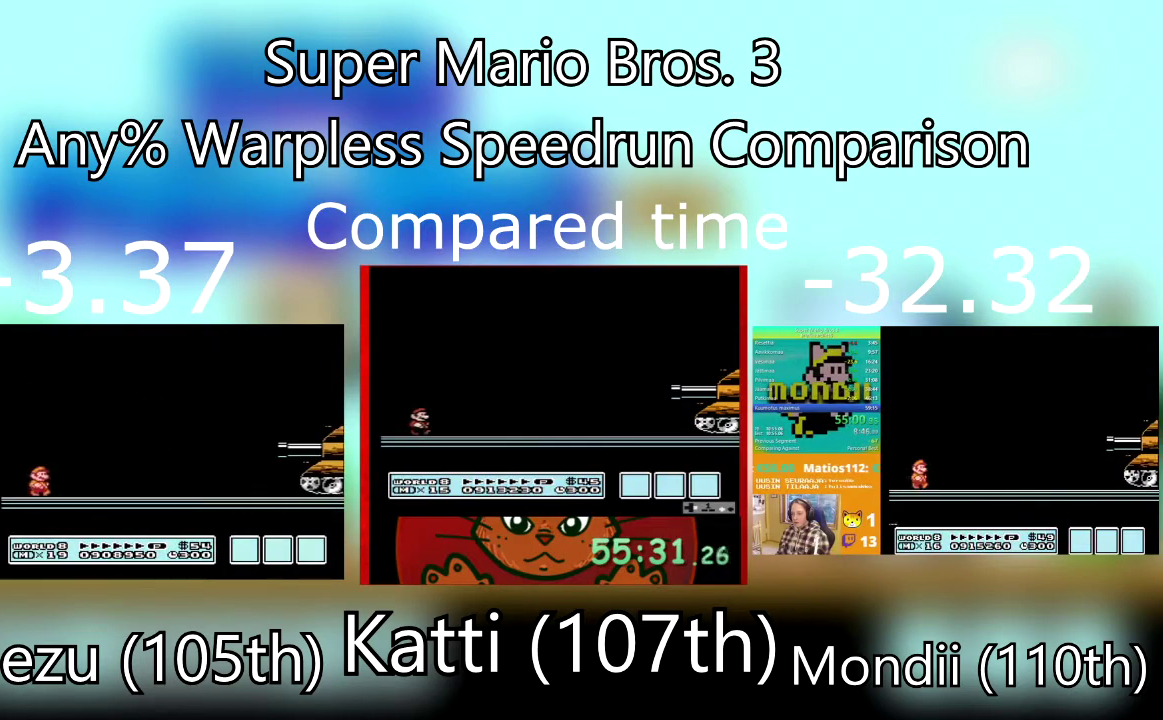
{"buttons": ["CROSS", "SQUARE", "DPAD_RIGHT"], "events": [[467, "CROSS", "down"]]}
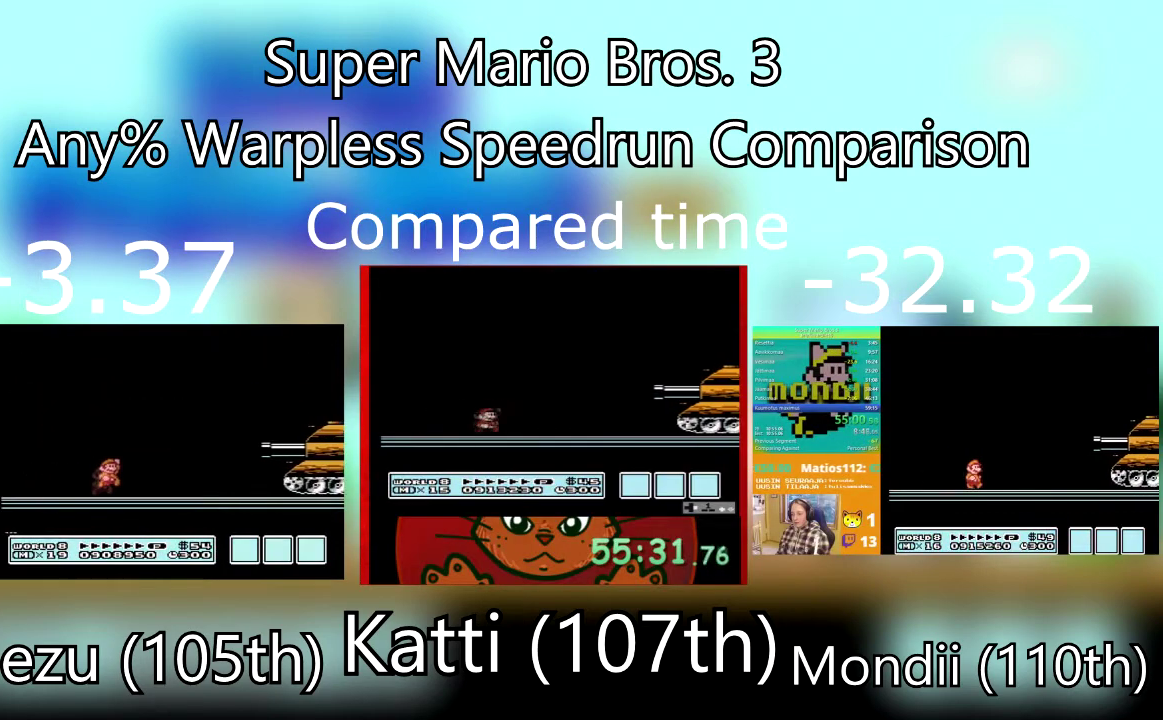
{"buttons": [], "events": [[401, "CROSS", "up"], [434, "DPAD_RIGHT", "up"], [434, "SQUARE", "up"]]}
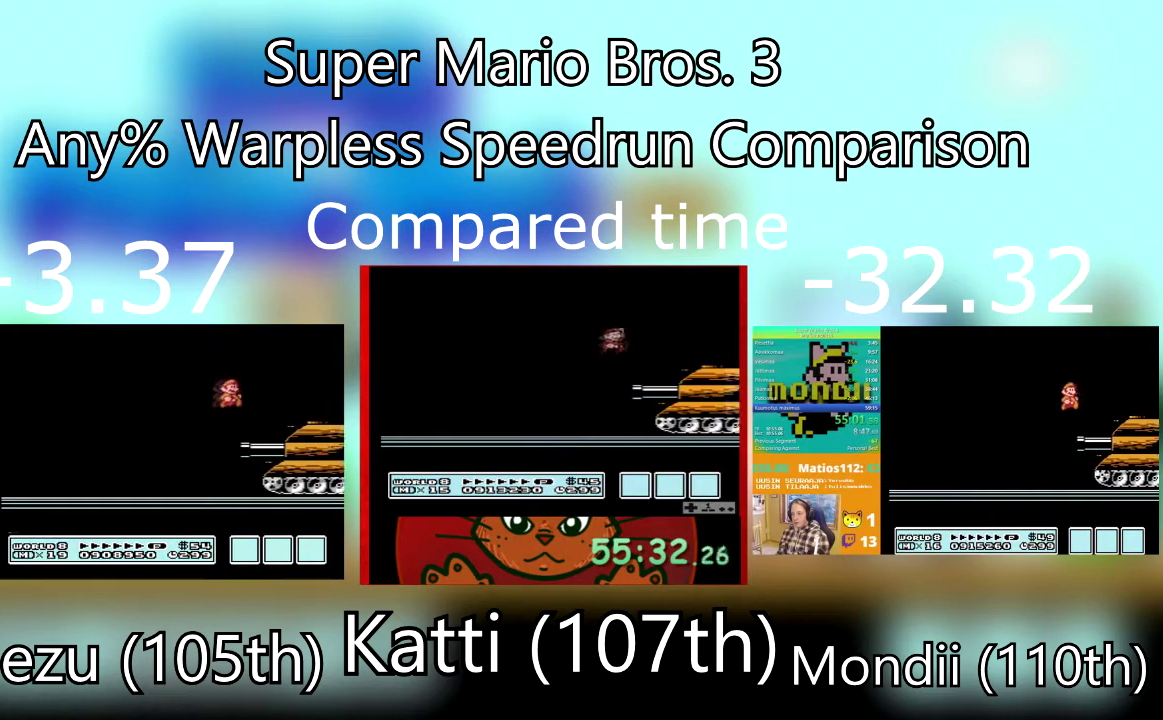
{"buttons": ["DPAD_RIGHT"], "events": [[267, "CROSS", "down"], [334, "DPAD_RIGHT", "down"], [367, "CROSS", "up"], [400, "SQUARE", "down"], [500, "SQUARE", "up"]]}
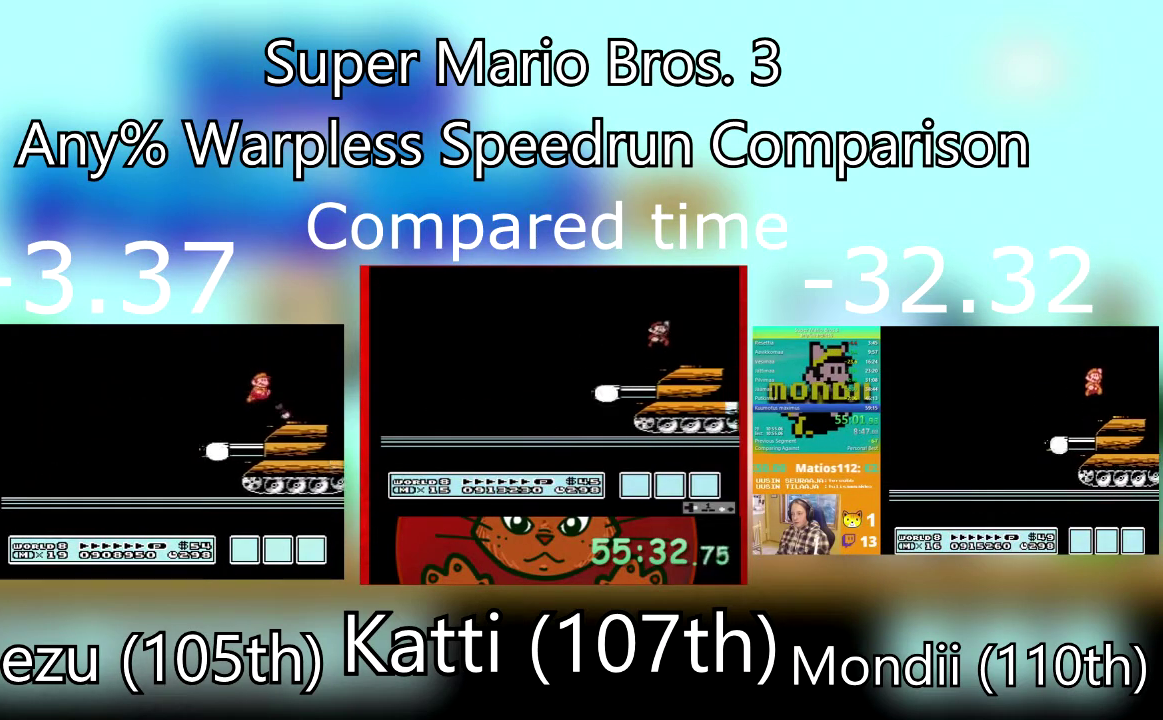
{"buttons": [], "events": [[34, "SQUARE", "down"], [100, "DPAD_RIGHT", "up"], [134, "SQUARE", "up"]]}
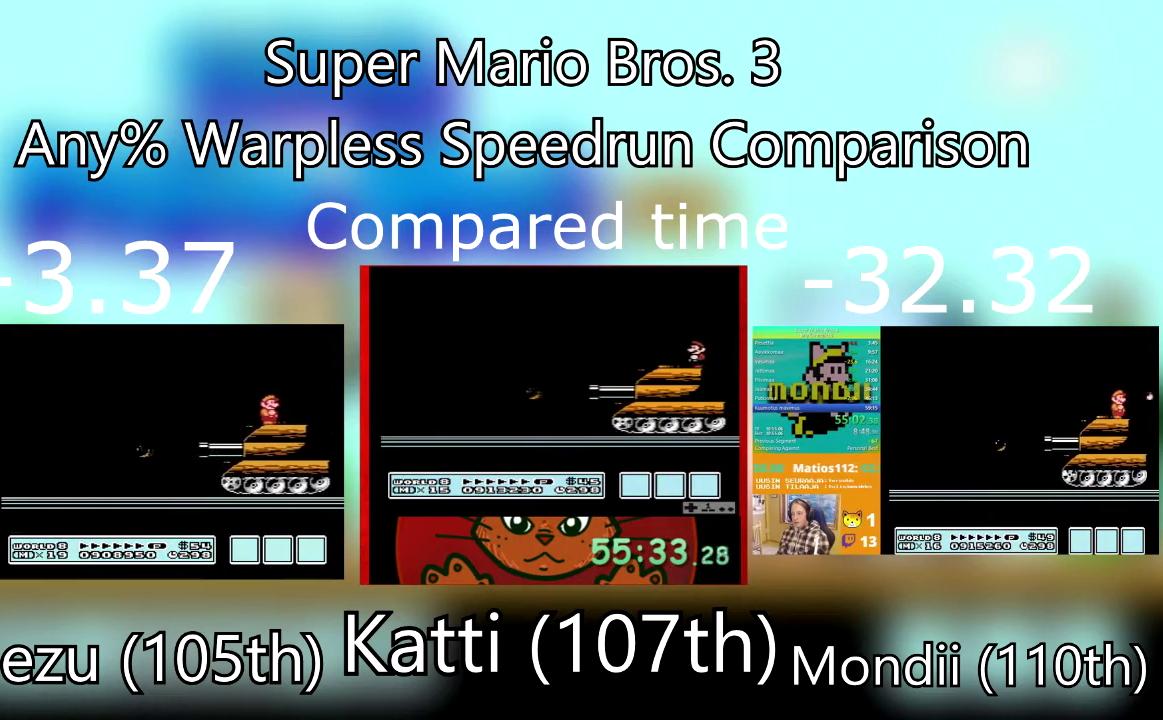
{"buttons": [], "events": []}
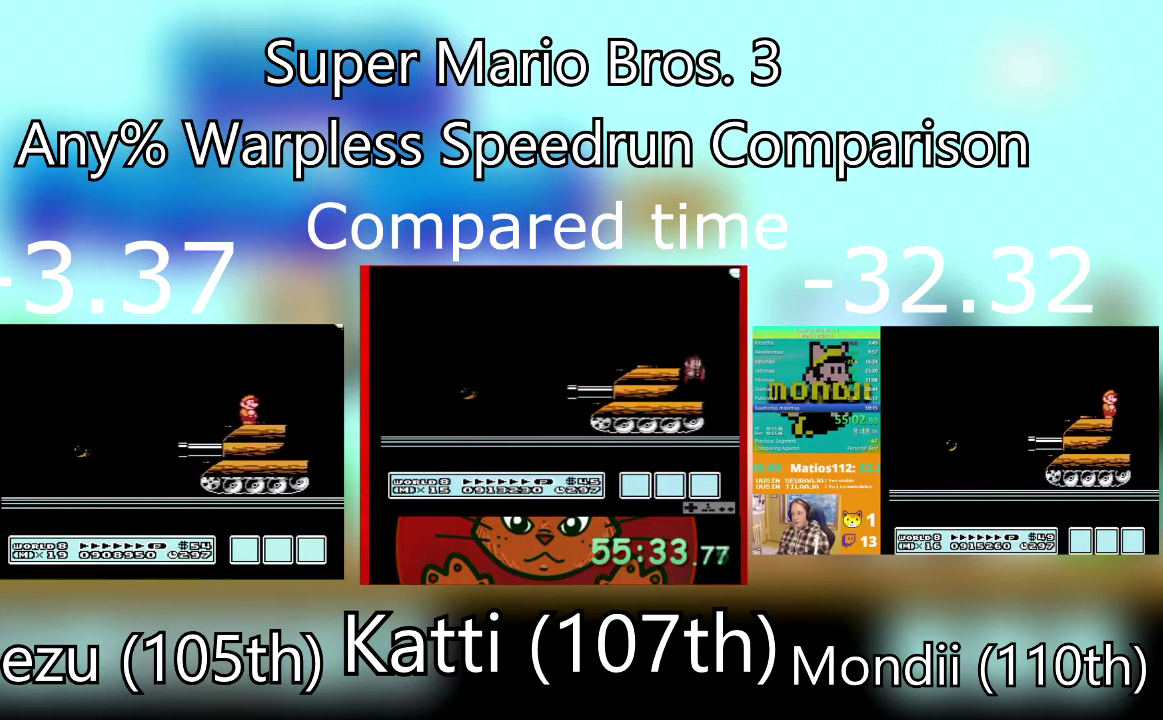
{"buttons": ["DPAD_RIGHT"], "events": [[267, "DPAD_RIGHT", "down"]]}
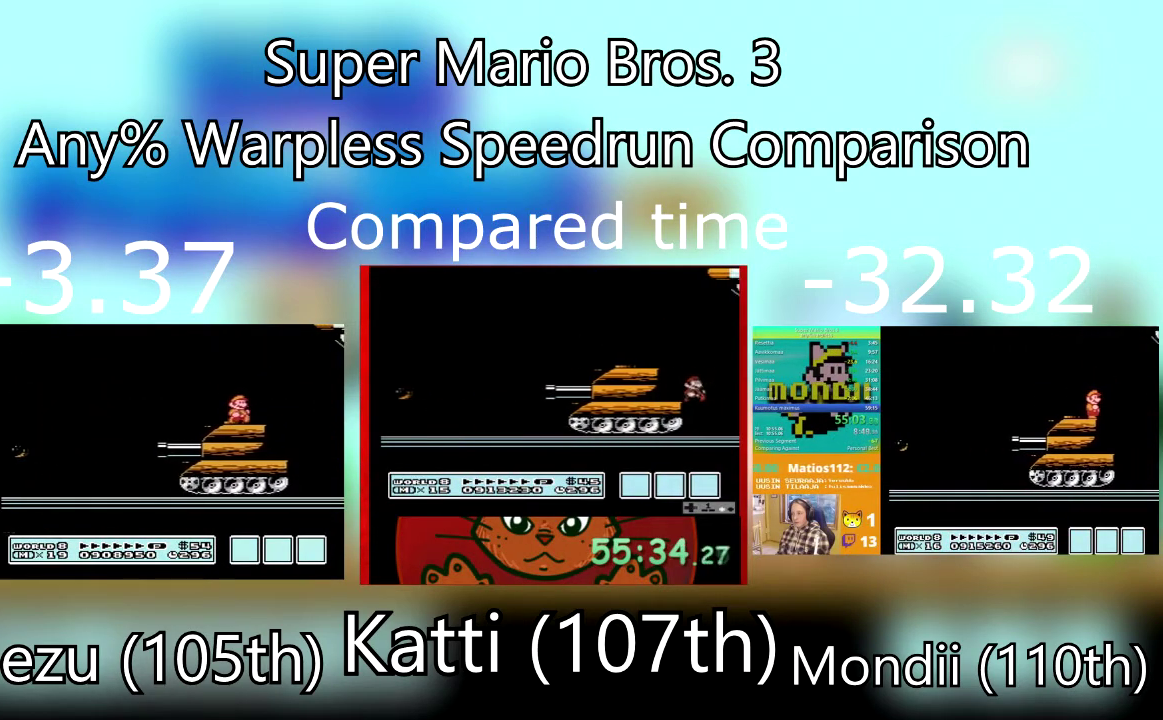
{"buttons": ["DPAD_RIGHT"], "events": []}
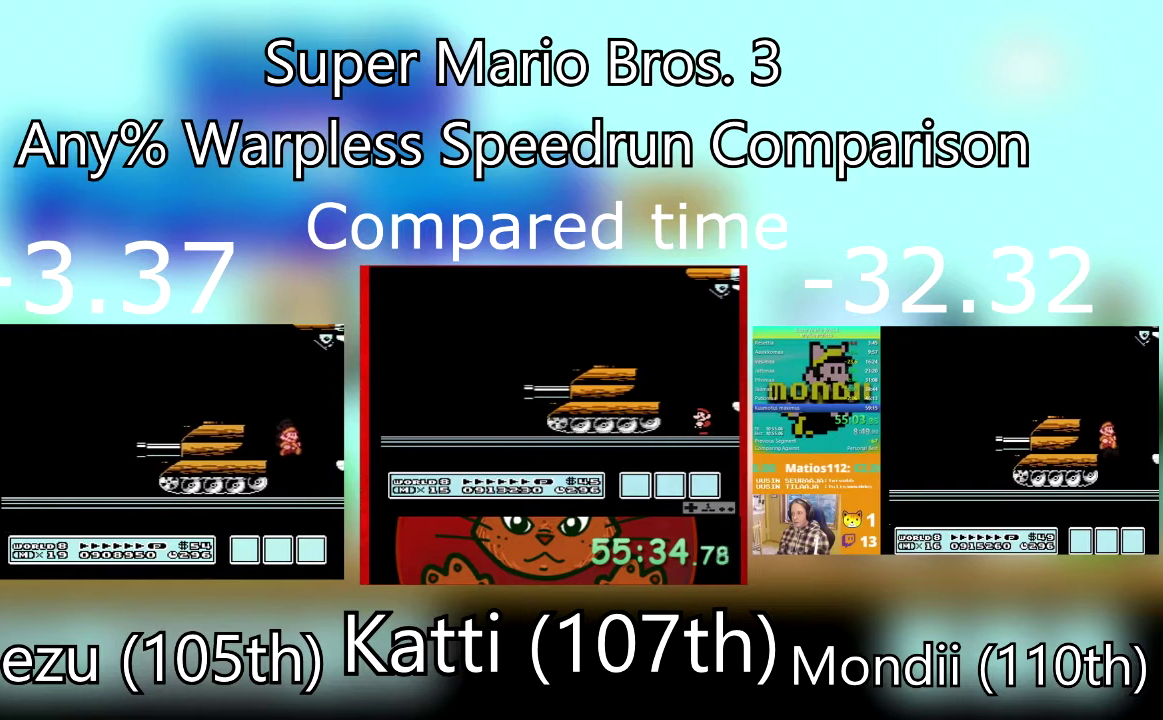
{"buttons": [], "events": [[234, "DPAD_RIGHT", "up"], [267, "DPAD_LEFT", "down"], [501, "DPAD_LEFT", "up"]]}
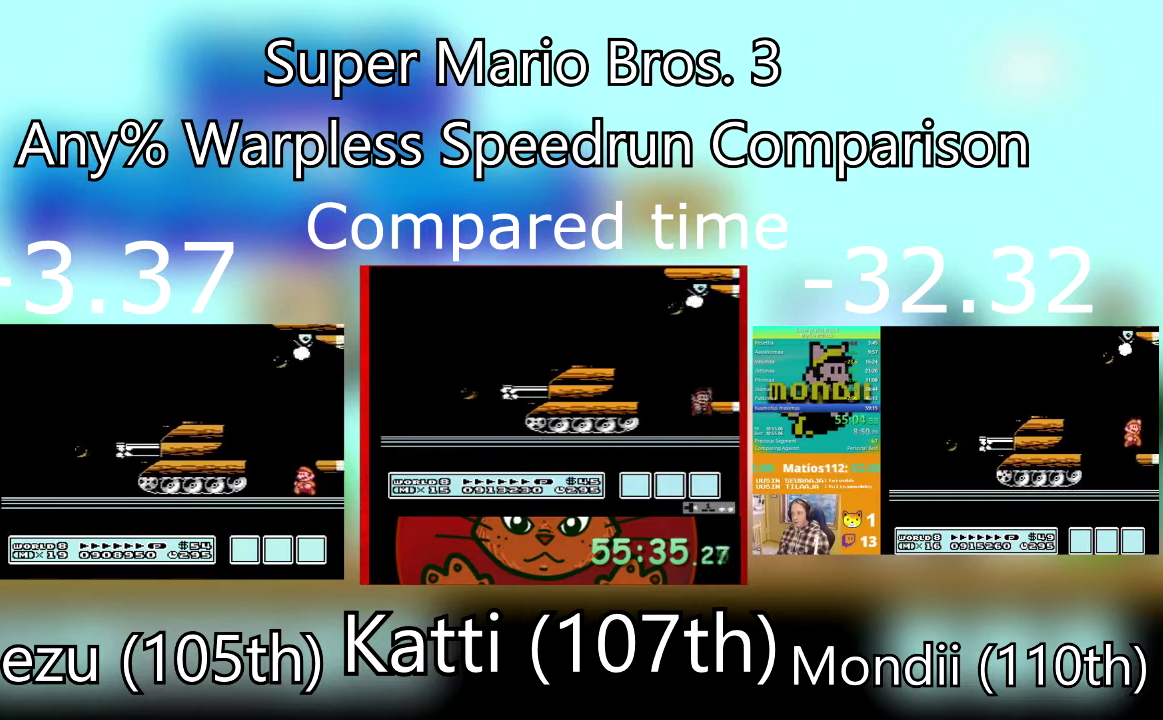
{"buttons": ["CROSS"], "events": [[500, "CROSS", "down"]]}
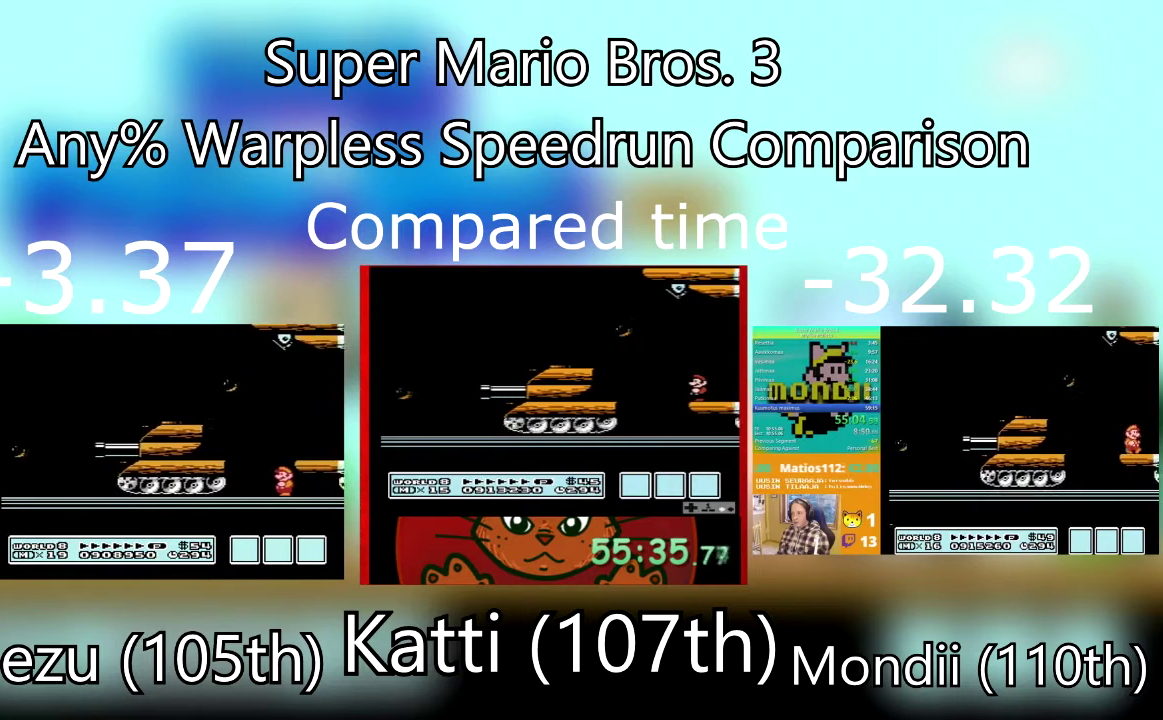
{"buttons": ["DPAD_RIGHT"], "events": [[34, "DPAD_RIGHT", "down"], [167, "CROSS", "up"], [367, "SQUARE", "down"], [468, "SQUARE", "up"]]}
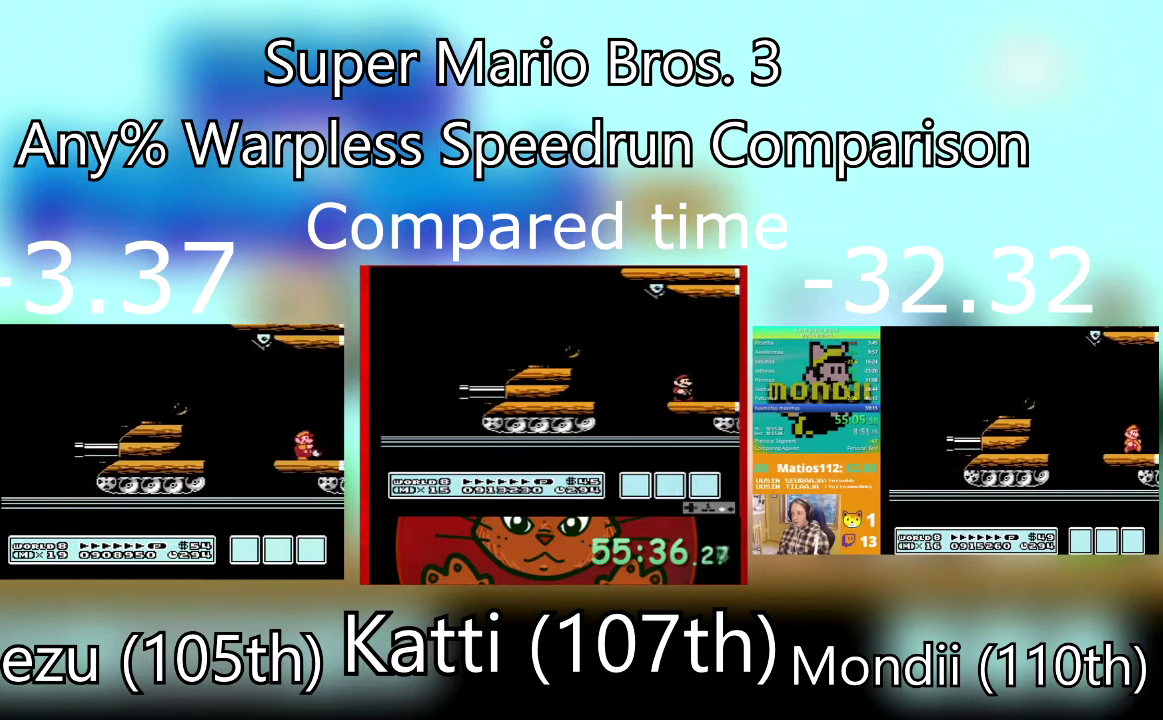
{"buttons": ["SQUARE", "DPAD_RIGHT"], "events": [[67, "SQUARE", "down"], [167, "SQUARE", "up"], [233, "SQUARE", "down"], [334, "SQUARE", "up"], [434, "SQUARE", "down"]]}
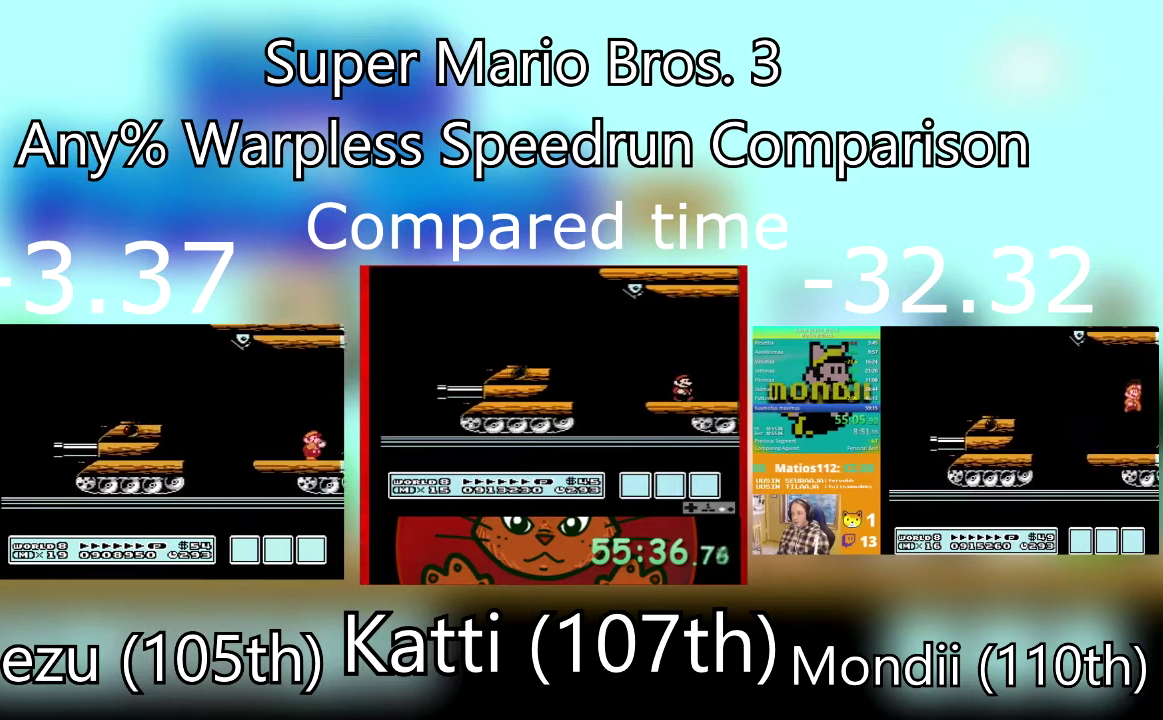
{"buttons": ["SQUARE", "DPAD_RIGHT"], "events": [[34, "SQUARE", "up"], [100, "SQUARE", "down"], [201, "SQUARE", "up"], [267, "SQUARE", "down"], [367, "CROSS", "down"], [501, "CROSS", "up"]]}
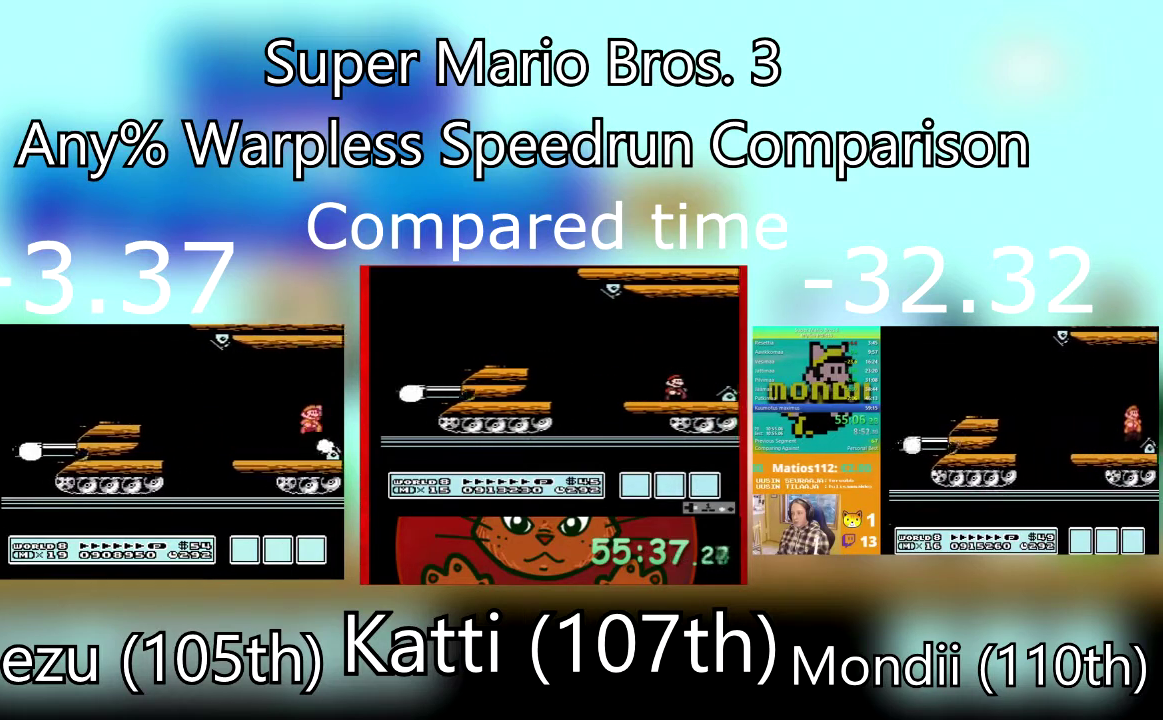
{"buttons": ["SQUARE", "DPAD_RIGHT"], "events": [[33, "SQUARE", "up"], [100, "SQUARE", "down"], [200, "SQUARE", "up"], [267, "SQUARE", "down"]]}
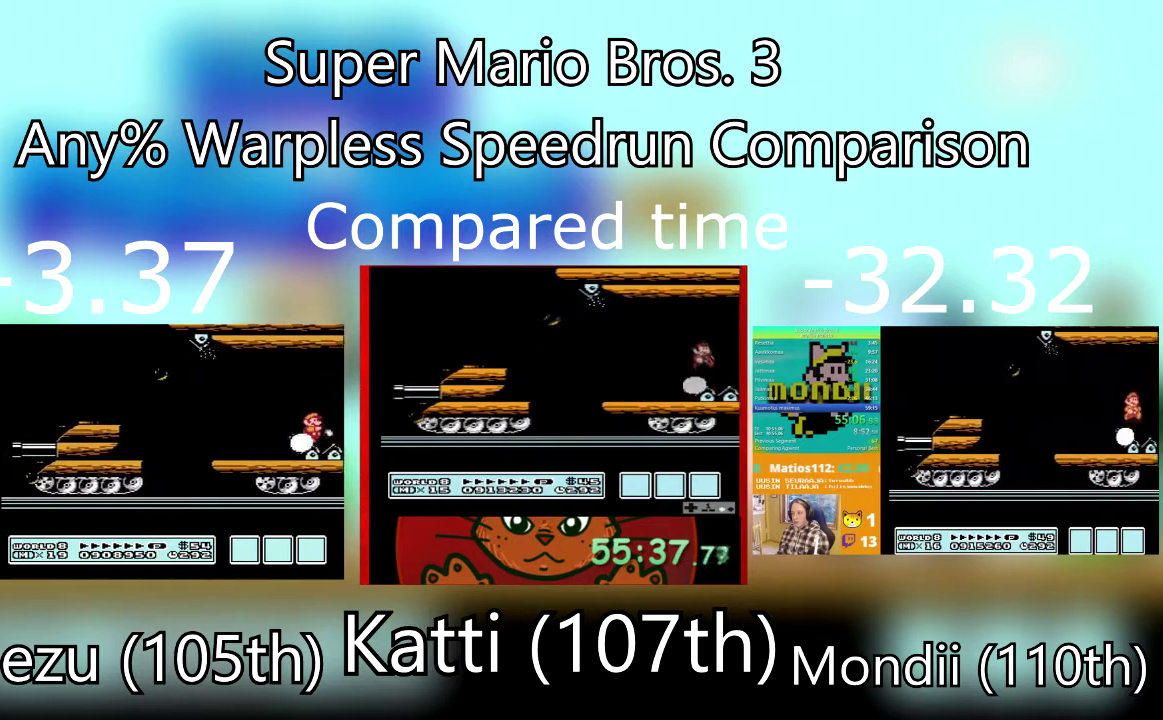
{"buttons": ["SQUARE", "DPAD_RIGHT"], "events": []}
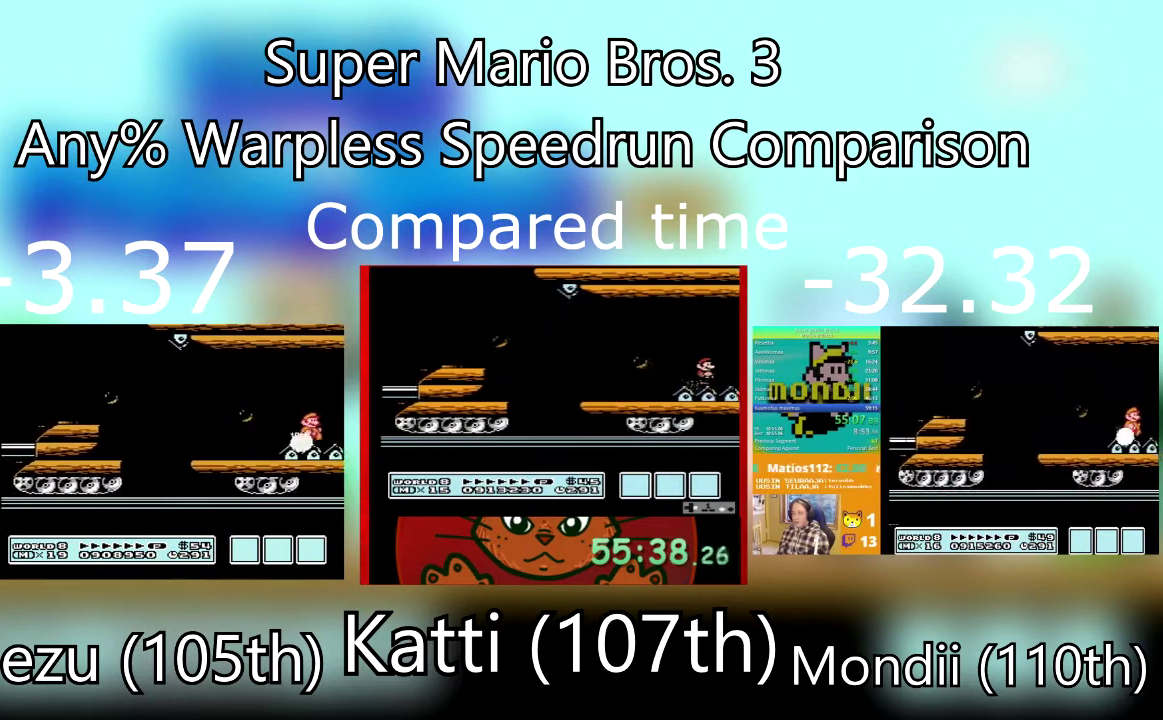
{"buttons": ["SQUARE", "DPAD_RIGHT"], "events": []}
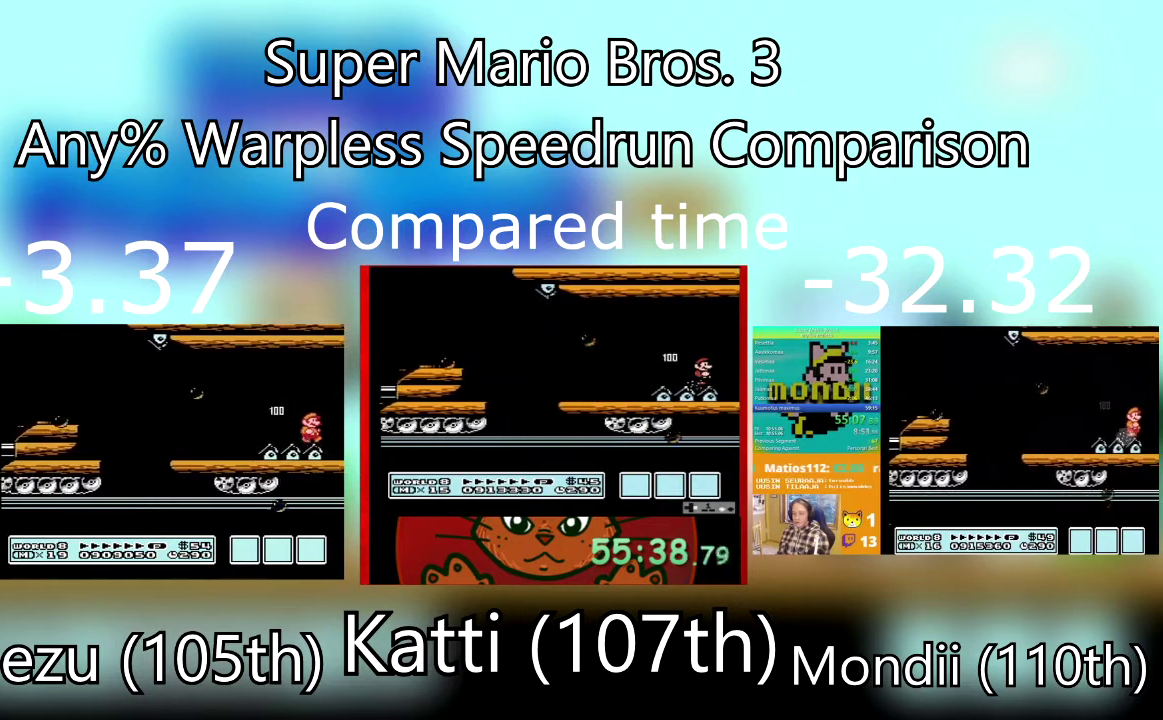
{"buttons": ["SQUARE", "DPAD_RIGHT"], "events": []}
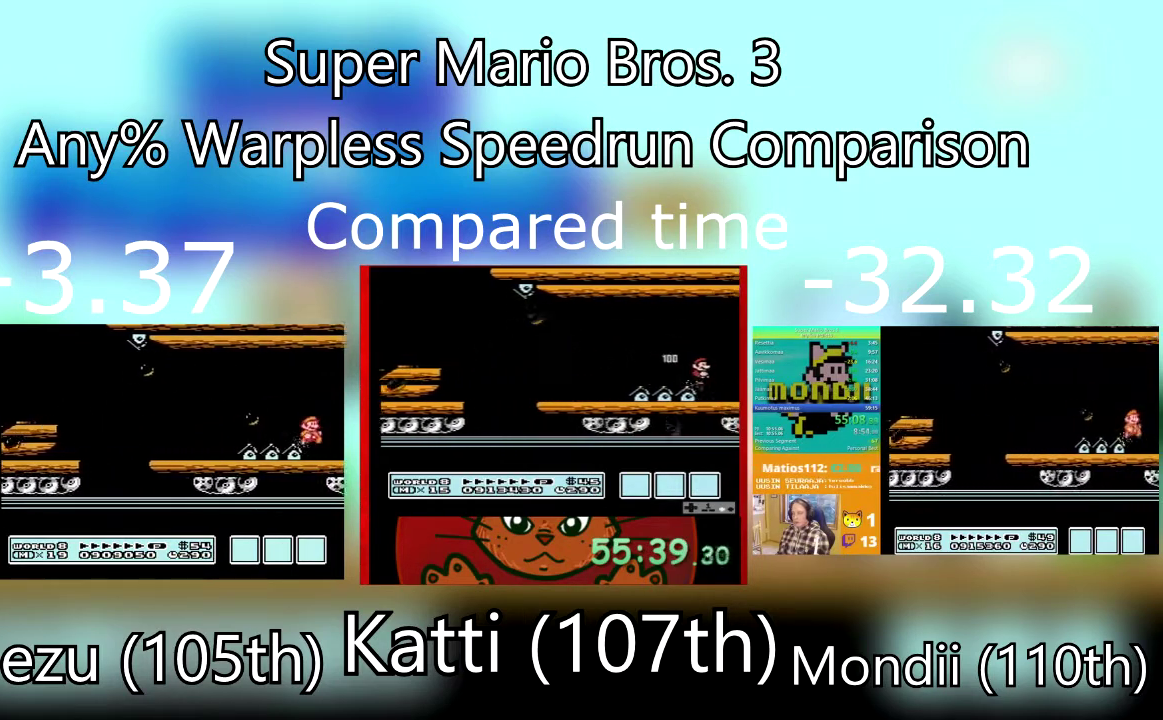
{"buttons": ["DPAD_RIGHT"], "events": [[233, "SQUARE", "up"], [334, "SQUARE", "down"], [434, "SQUARE", "up"]]}
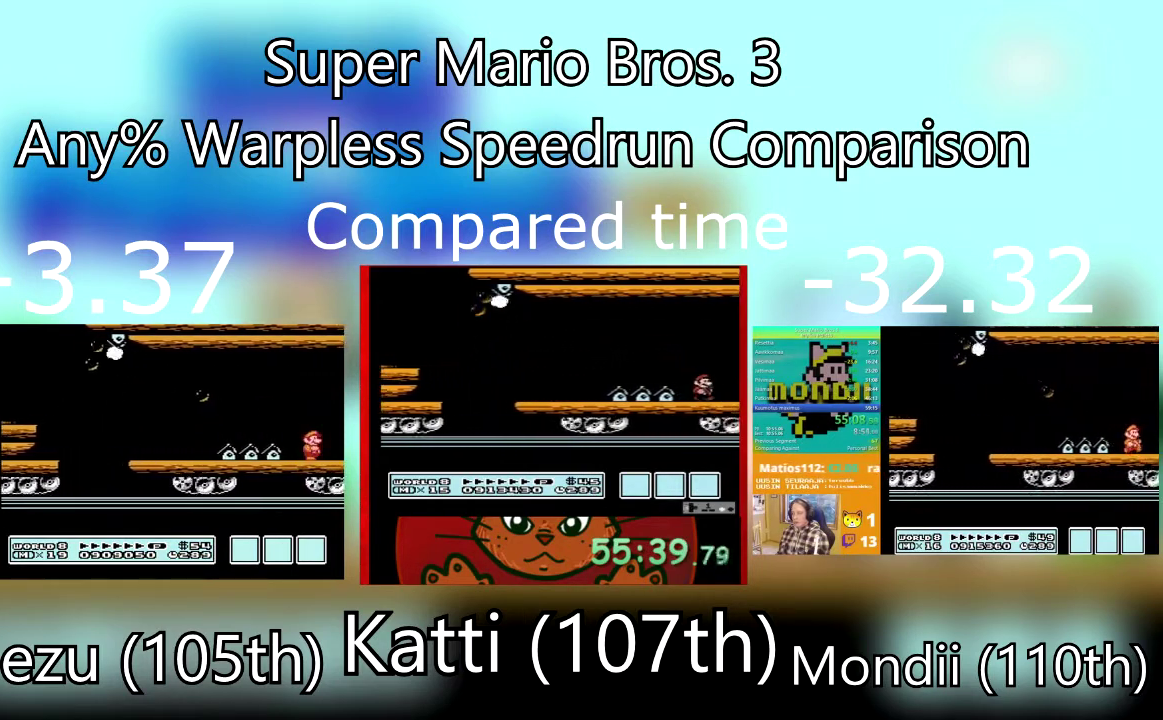
{"buttons": ["SQUARE", "DPAD_RIGHT"], "events": [[34, "SQUARE", "down"], [134, "SQUARE", "up"], [201, "SQUARE", "down"], [301, "SQUARE", "up"], [401, "SQUARE", "down"]]}
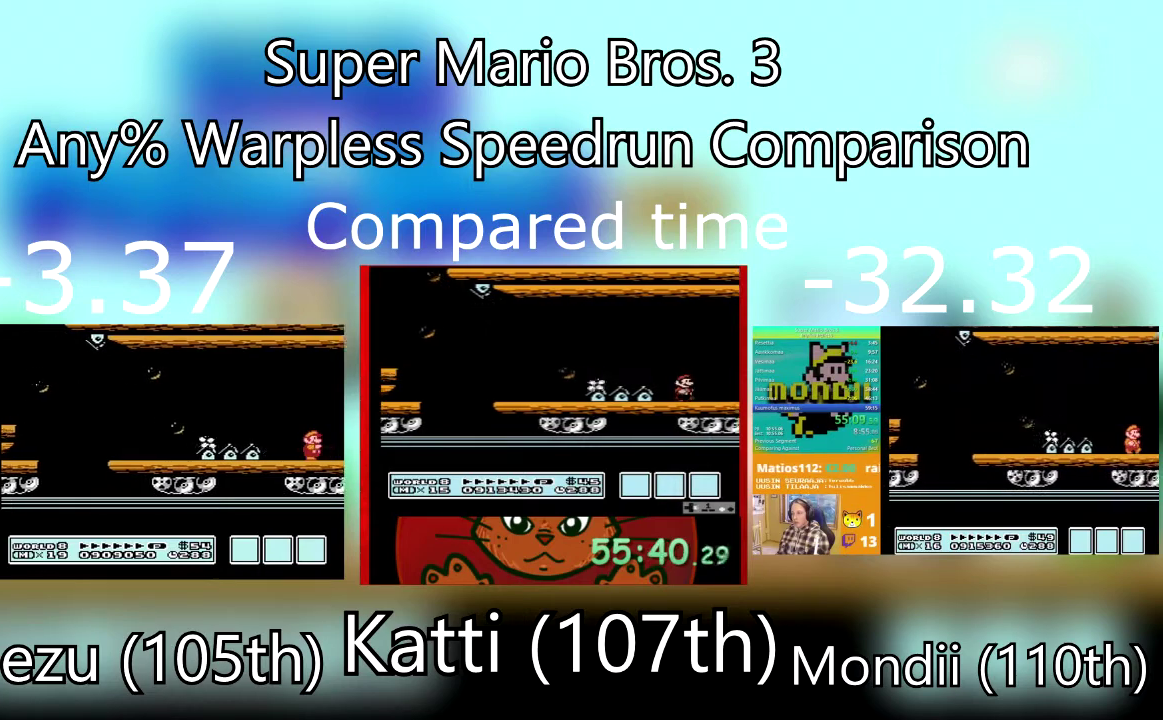
{"buttons": ["SQUARE", "DPAD_RIGHT"], "events": [[100, "SQUARE", "up"], [167, "SQUARE", "down"], [267, "SQUARE", "up"], [334, "SQUARE", "down"]]}
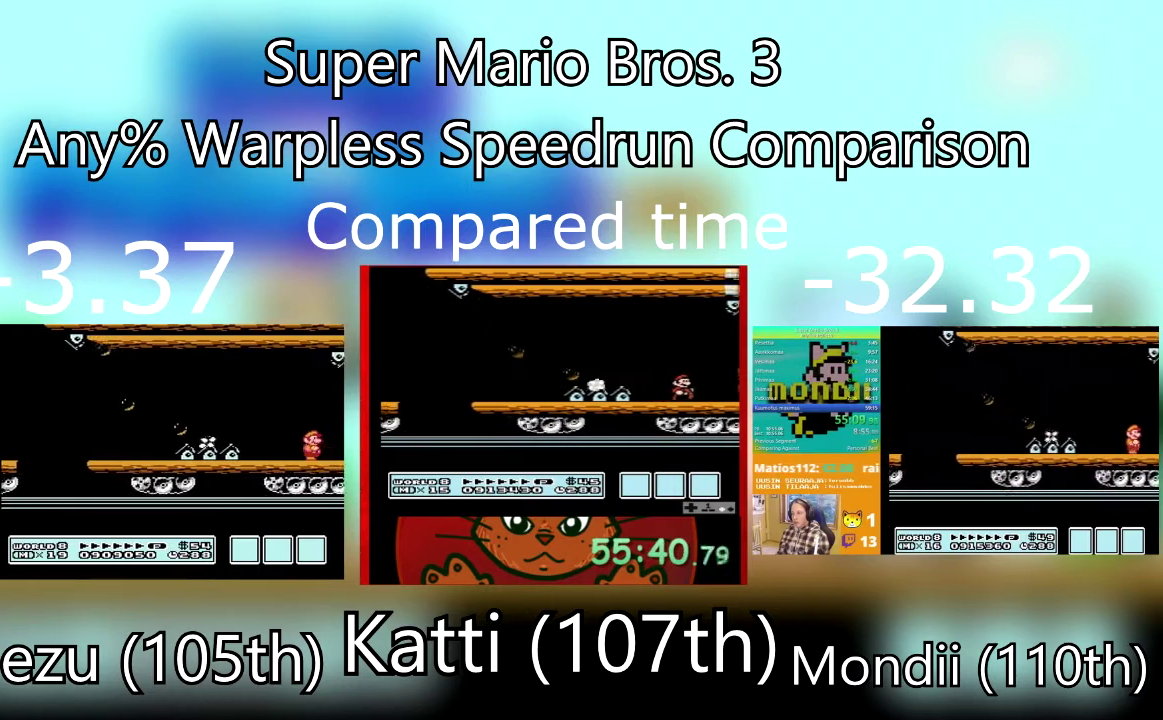
{"buttons": ["SQUARE", "DPAD_RIGHT"], "events": [[334, "SQUARE", "up"], [434, "SQUARE", "down"]]}
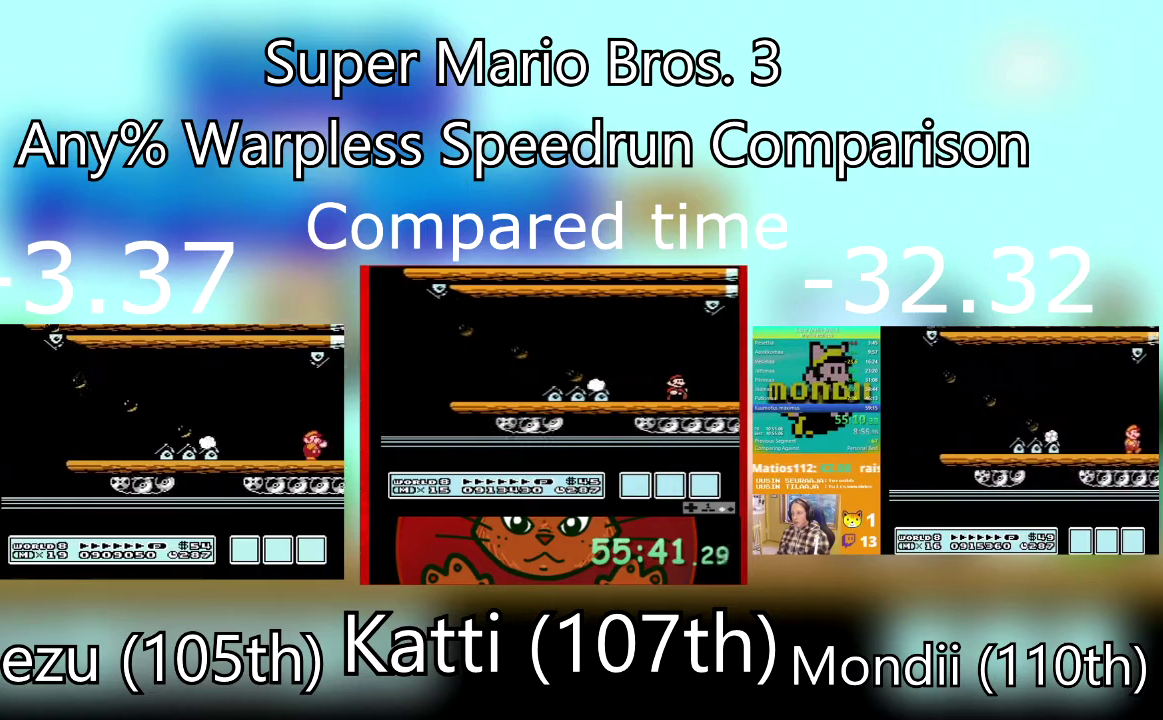
{"buttons": ["SQUARE", "DPAD_RIGHT"], "events": [[233, "SQUARE", "up"], [300, "SQUARE", "down"]]}
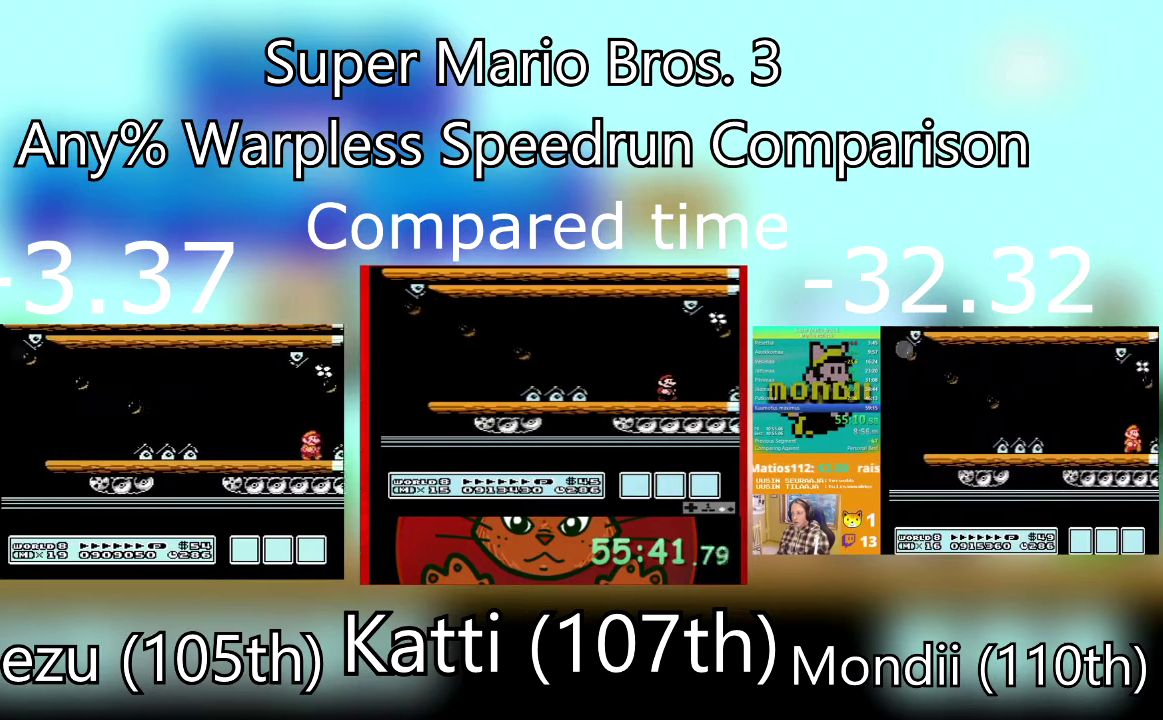
{"buttons": ["SQUARE", "DPAD_RIGHT"], "events": [[67, "DPAD_LEFT", "down"], [67, "DPAD_RIGHT", "up"], [201, "DPAD_LEFT", "up"], [267, "CROSS", "down"], [301, "DPAD_RIGHT", "down"], [401, "CROSS", "up"]]}
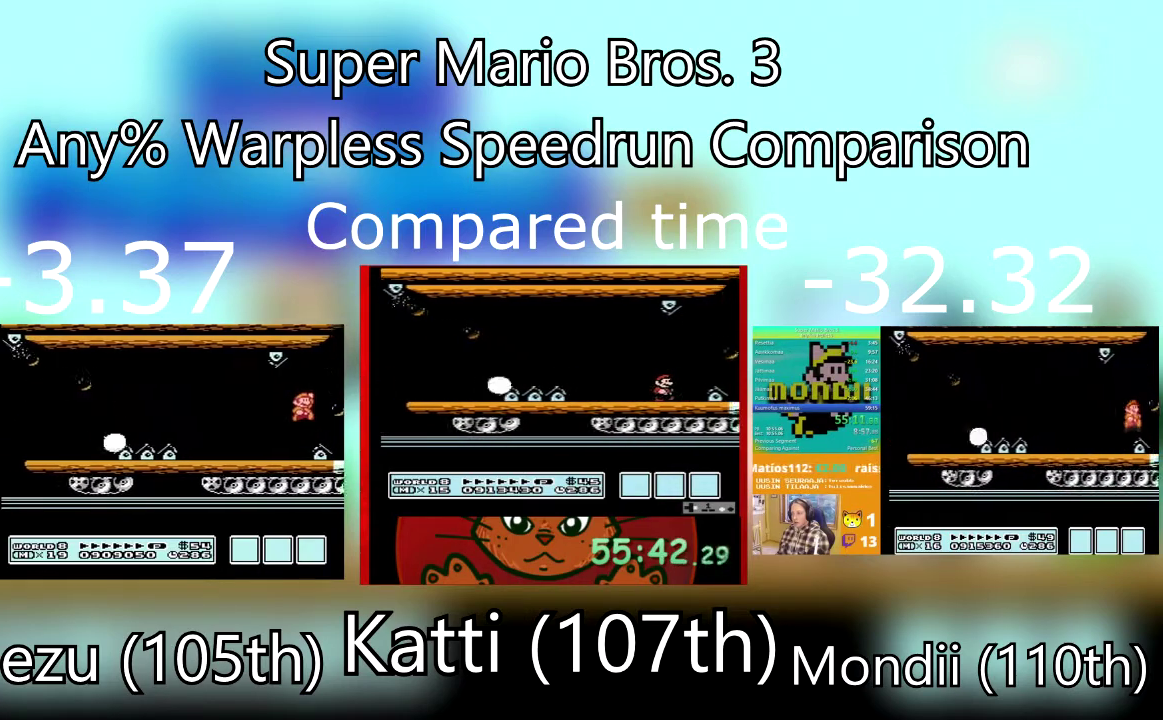
{"buttons": ["SQUARE"], "events": [[67, "DPAD_RIGHT", "up"], [100, "DPAD_LEFT", "down"], [200, "DPAD_LEFT", "up"]]}
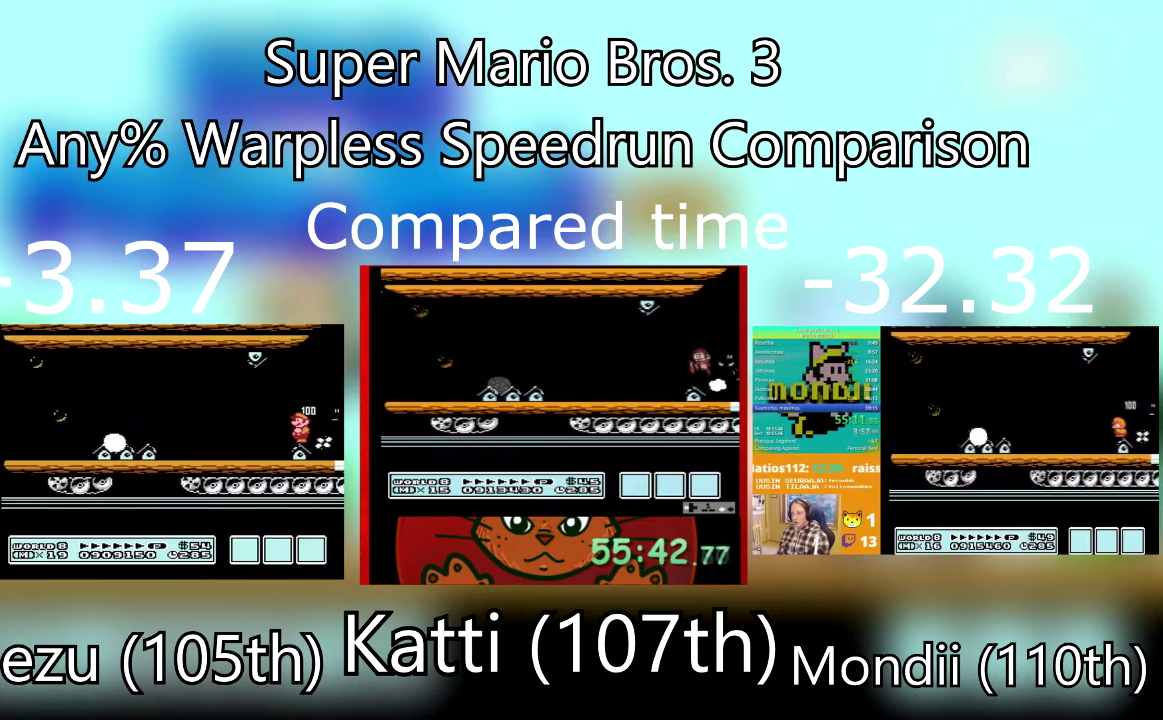
{"buttons": ["SQUARE"], "events": [[67, "DPAD_RIGHT", "down"], [301, "DPAD_RIGHT", "up"]]}
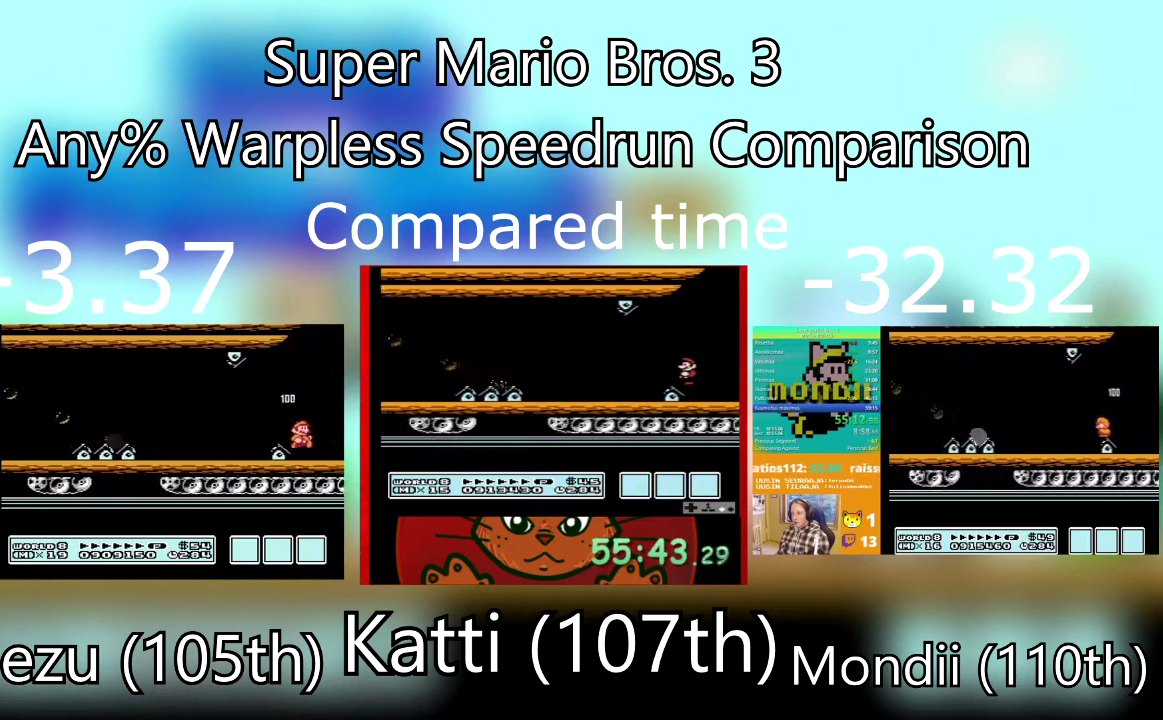
{"buttons": ["SQUARE", "DPAD_RIGHT"], "events": [[33, "DPAD_RIGHT", "down"]]}